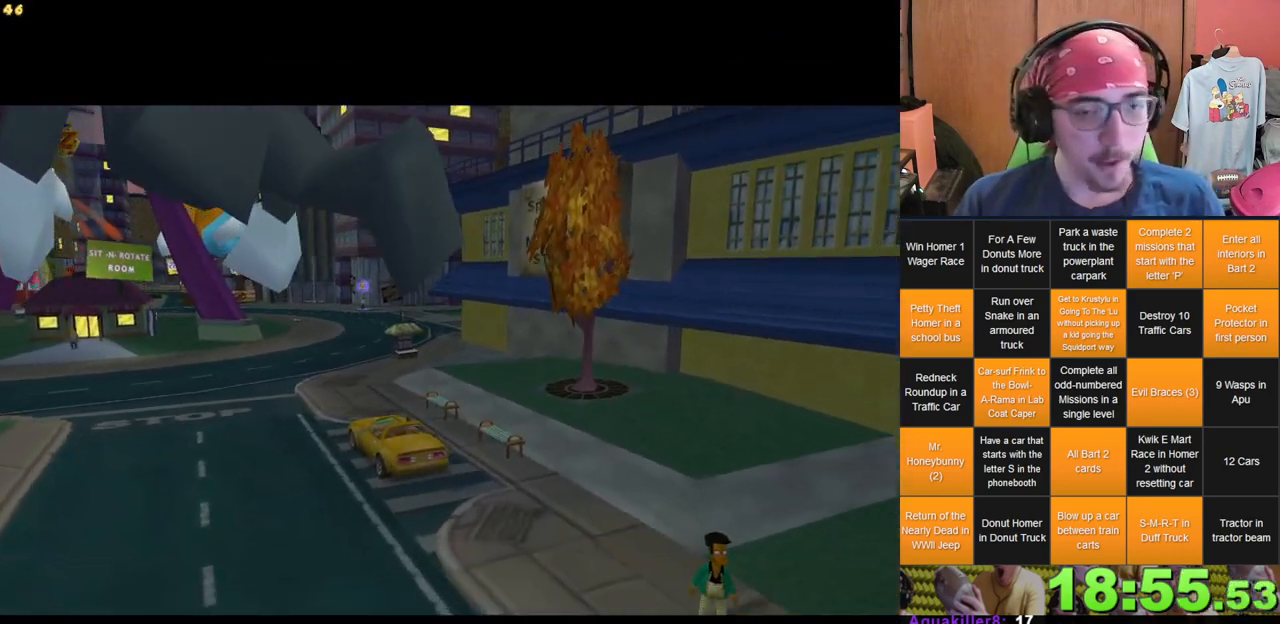
Gameplay with a controller (Xbox layout); each line is a JSON object with the inputs held at the frame after it. "events" lists button and stick changes between this image and that frame as [ms after this image, input, new state], when the widget could be followed in between. Not read: A B DPAD_UP L3 R3 X Y.
{"buttons": [], "left_stick": "up-left", "right_stick": "center", "events": [[117, "left_stick", "up"], [400, "left_stick", "up-left"]]}
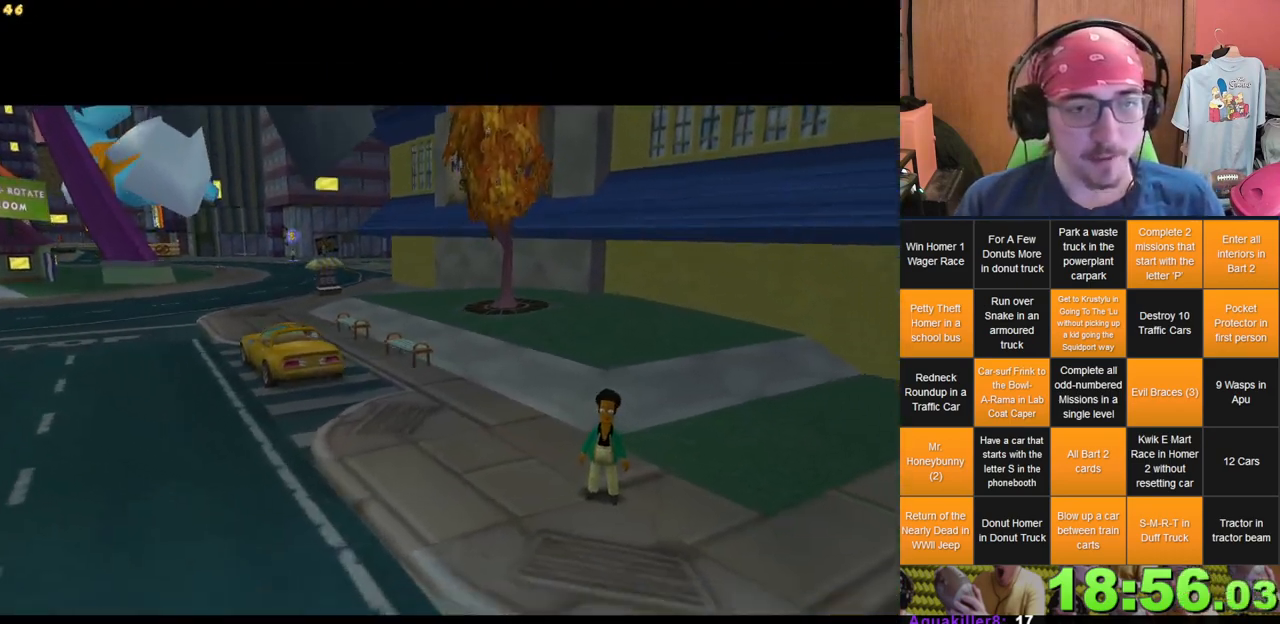
{"buttons": [], "left_stick": "up-left", "right_stick": "center", "events": []}
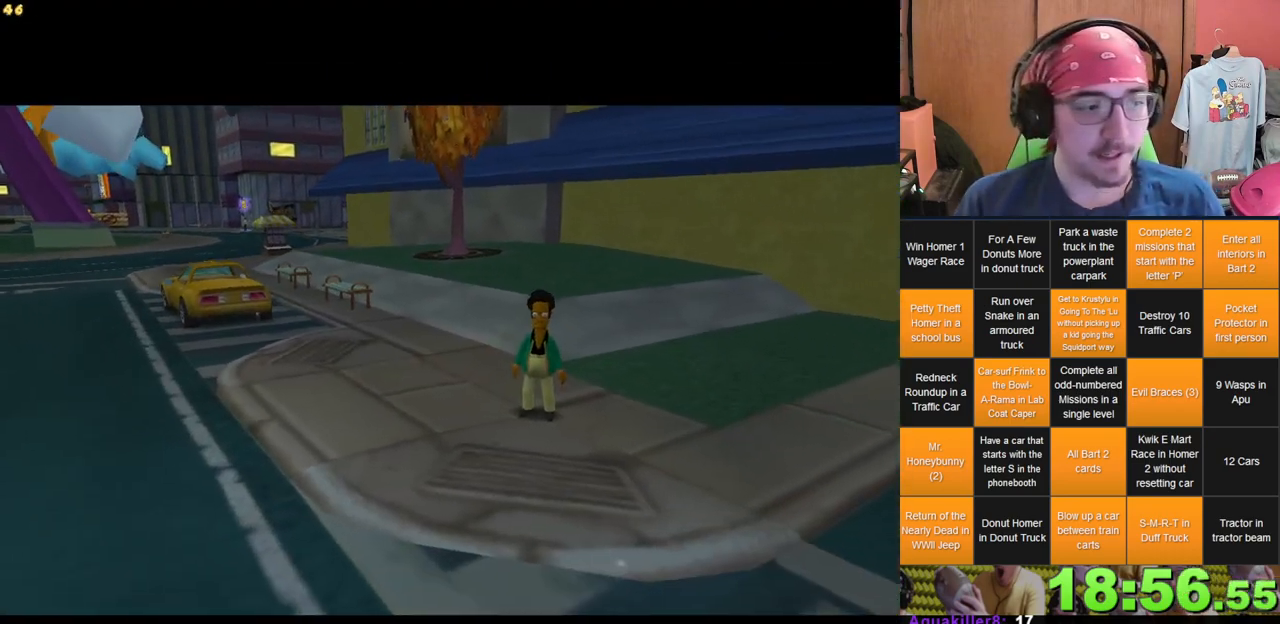
{"buttons": [], "left_stick": "up-left", "right_stick": "center", "events": [[67, "right_stick", "right"], [283, "right_stick", "center"]]}
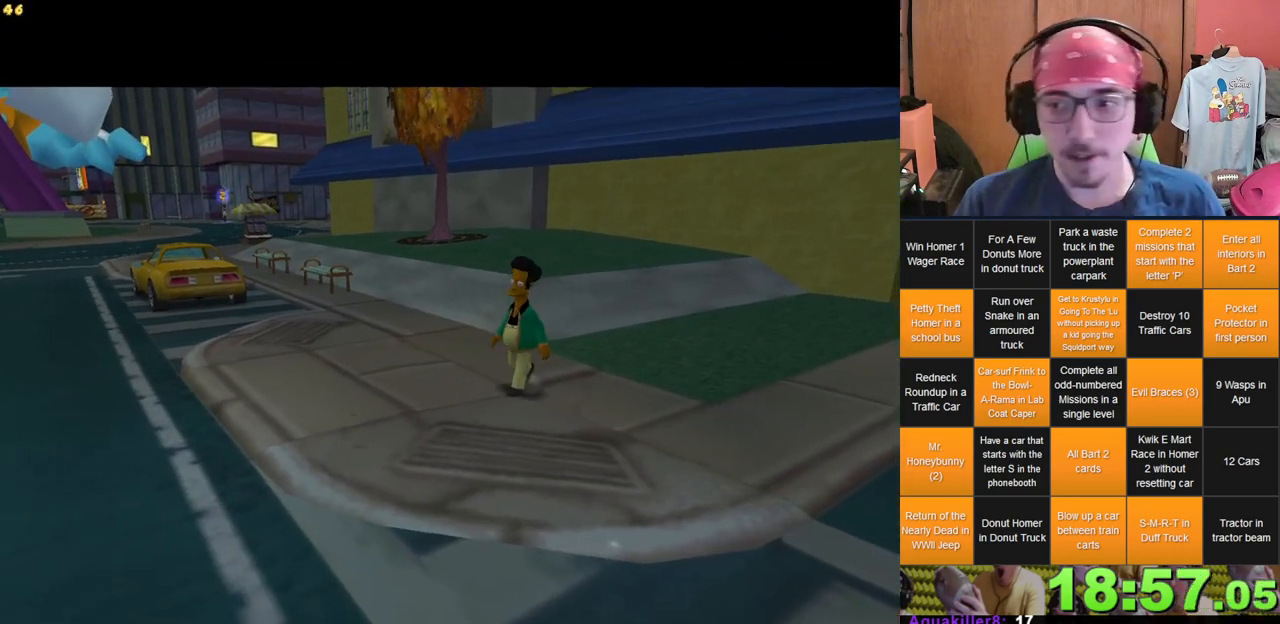
{"buttons": [], "left_stick": "up", "right_stick": "center", "events": [[100, "right_stick", "down-right"], [283, "left_stick", "up"], [283, "right_stick", "center"]]}
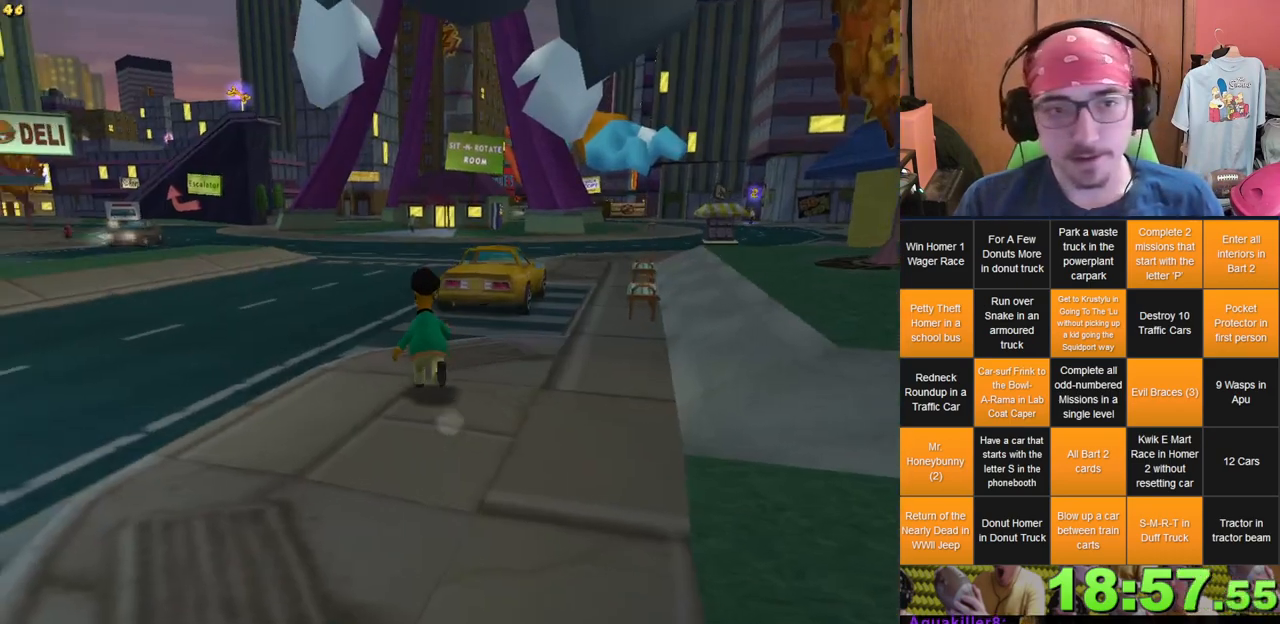
{"buttons": [], "left_stick": "up-right", "right_stick": "center", "events": [[100, "left_stick", "up-right"]]}
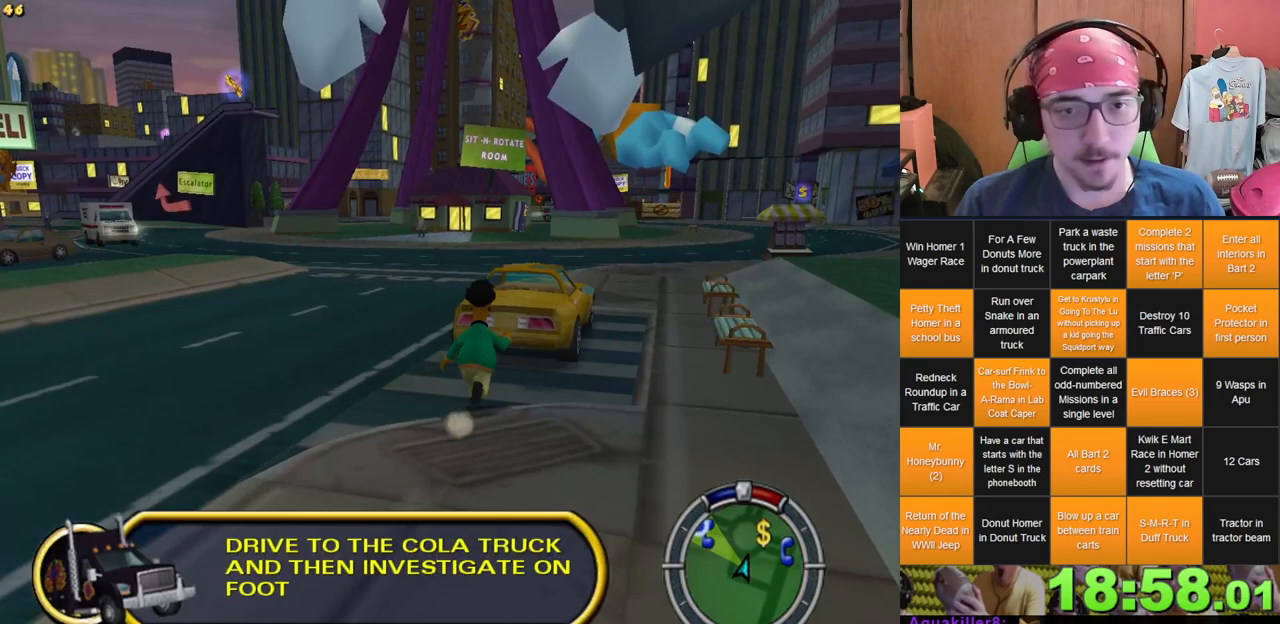
{"buttons": [], "left_stick": "up", "right_stick": "center", "events": [[83, "left_stick", "up"]]}
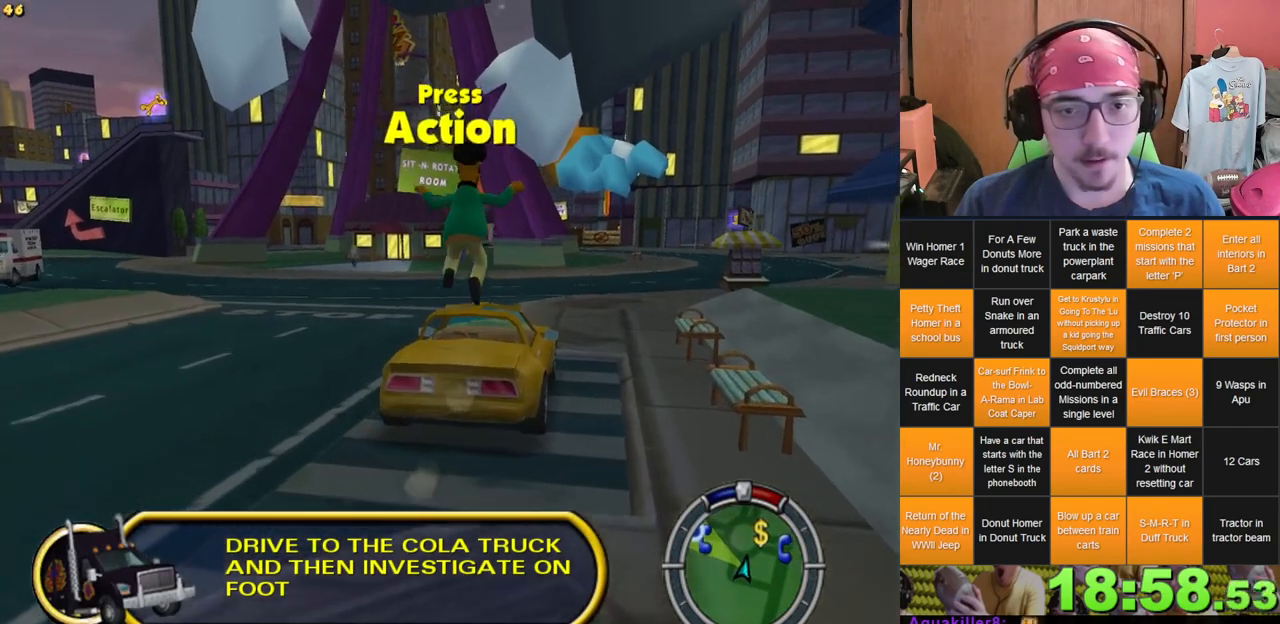
{"buttons": [], "left_stick": "up", "right_stick": "center", "events": []}
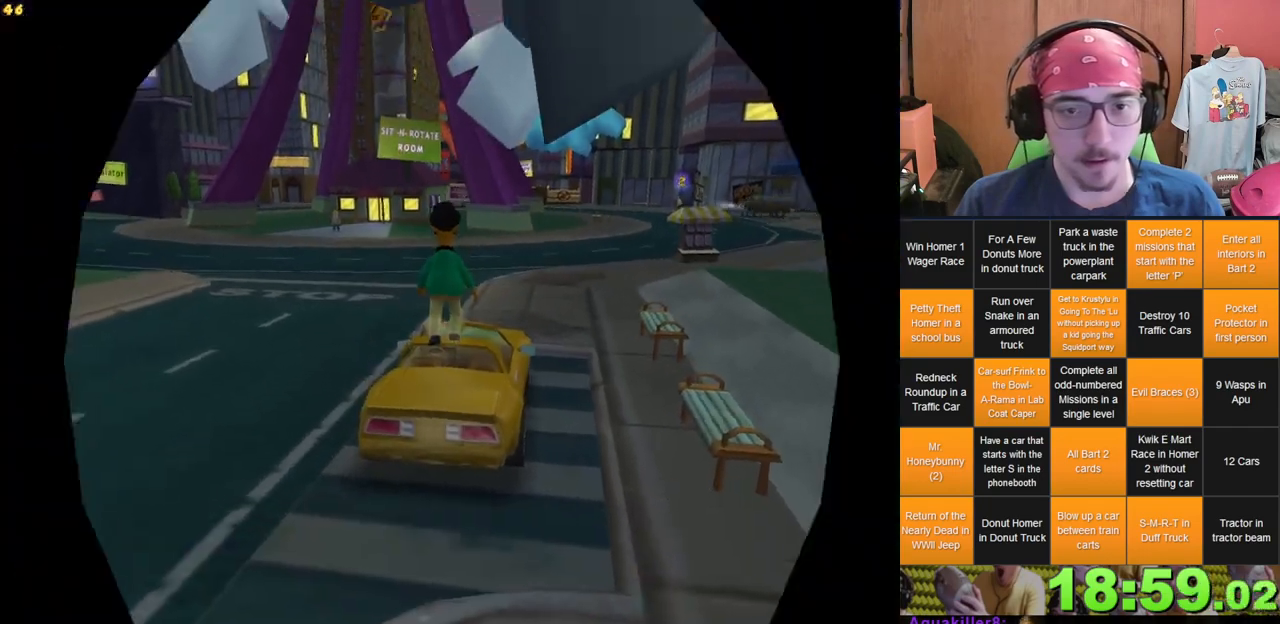
{"buttons": [], "left_stick": "center", "right_stick": "center", "events": [[117, "left_stick", "center"], [150, "L2", "down"], [333, "L2", "up"]]}
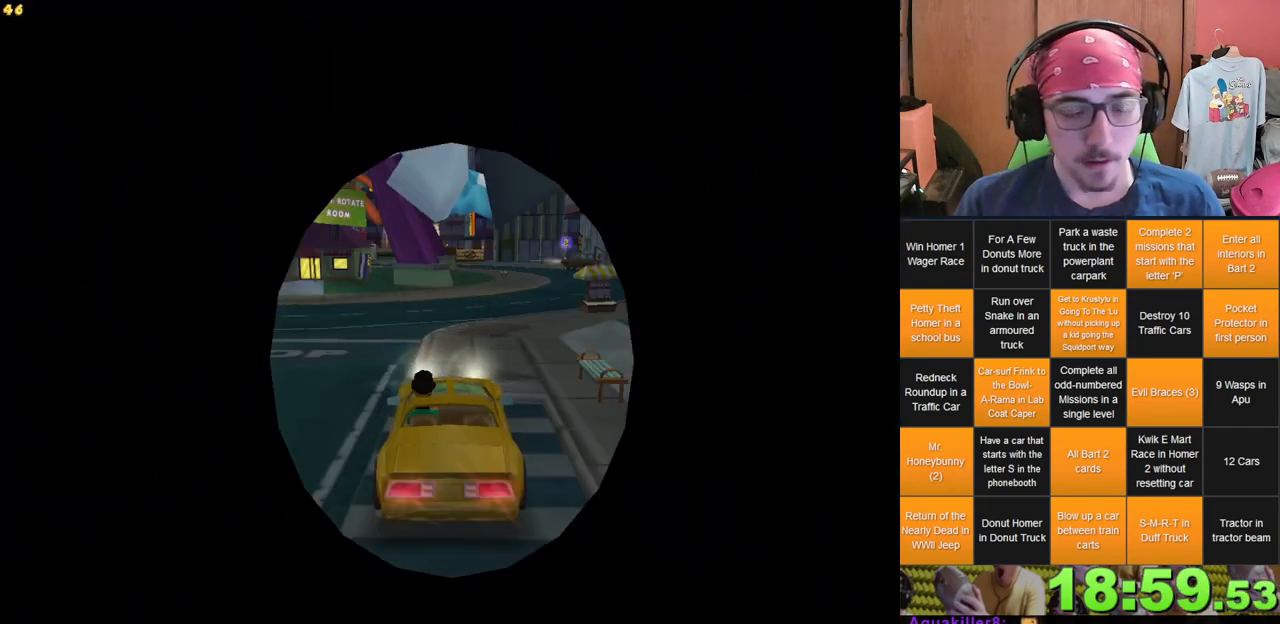
{"buttons": [], "left_stick": "left", "right_stick": "center", "events": [[200, "left_stick", "left"]]}
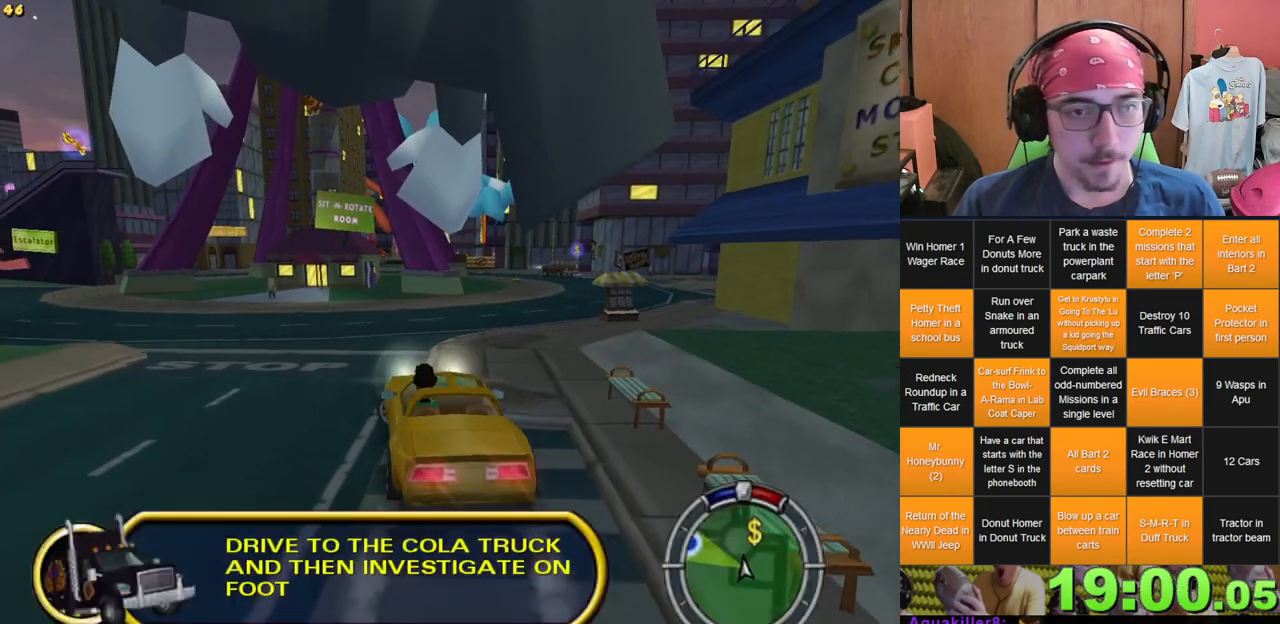
{"buttons": [], "left_stick": "center", "right_stick": "center", "events": [[33, "left_stick", "center"]]}
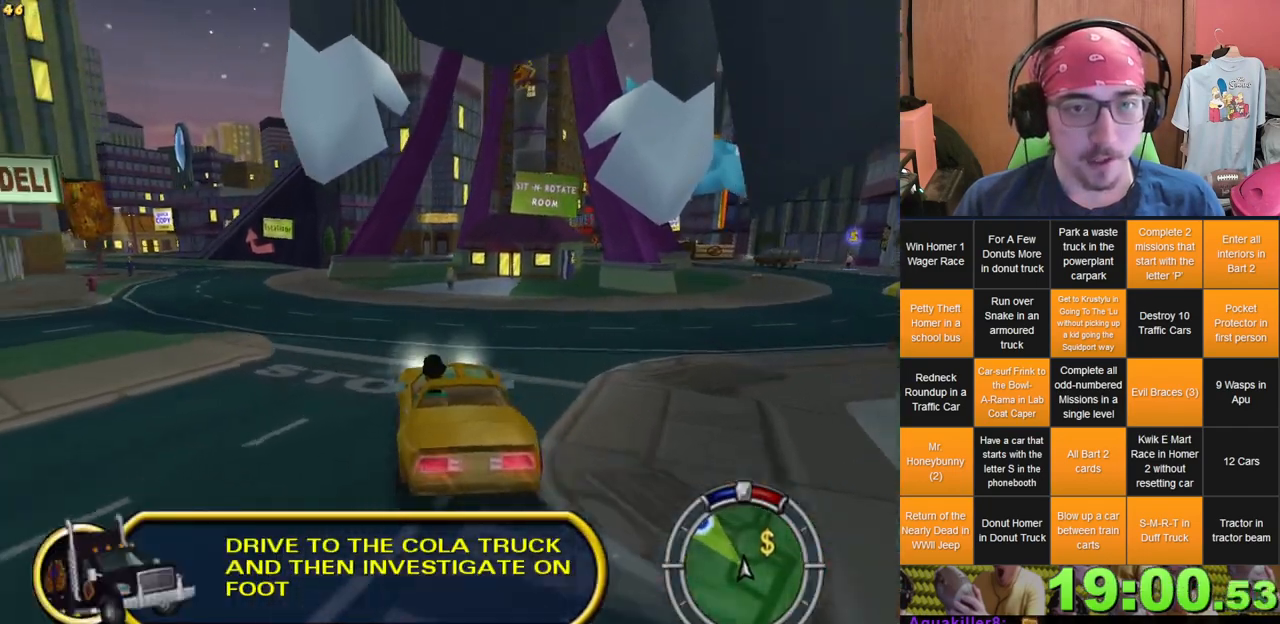
{"buttons": [], "left_stick": "center", "right_stick": "center", "events": [[317, "left_stick", "right"], [483, "left_stick", "center"]]}
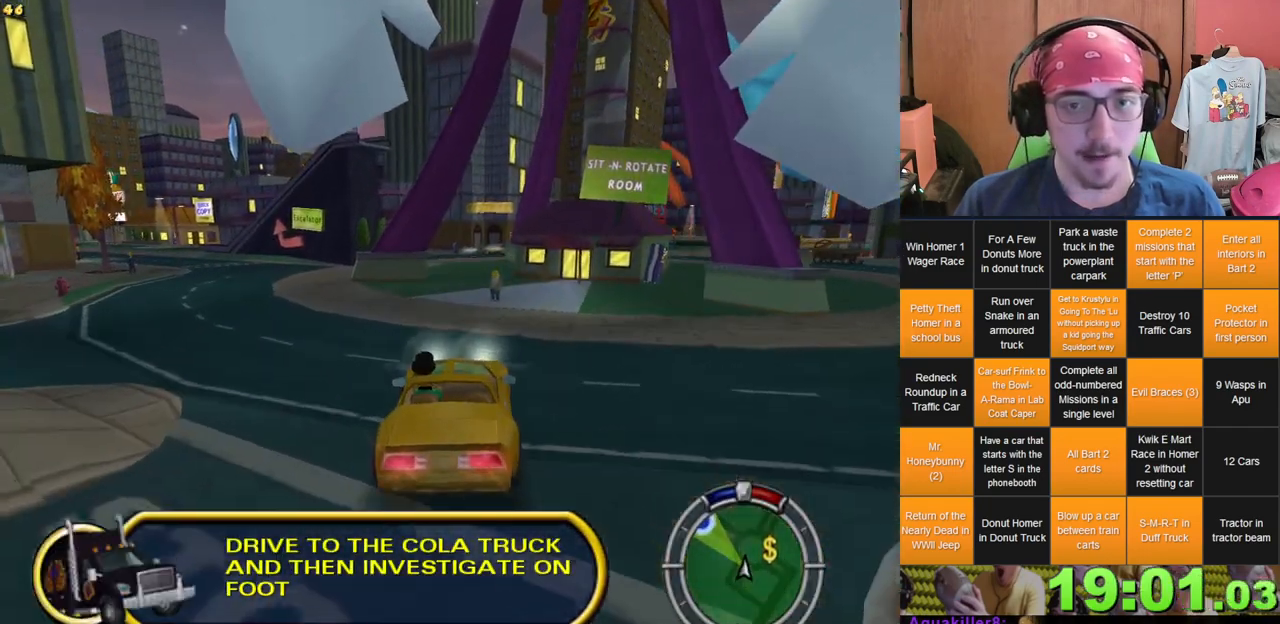
{"buttons": [], "left_stick": "center", "right_stick": "center", "events": [[217, "left_stick", "right"], [333, "left_stick", "center"]]}
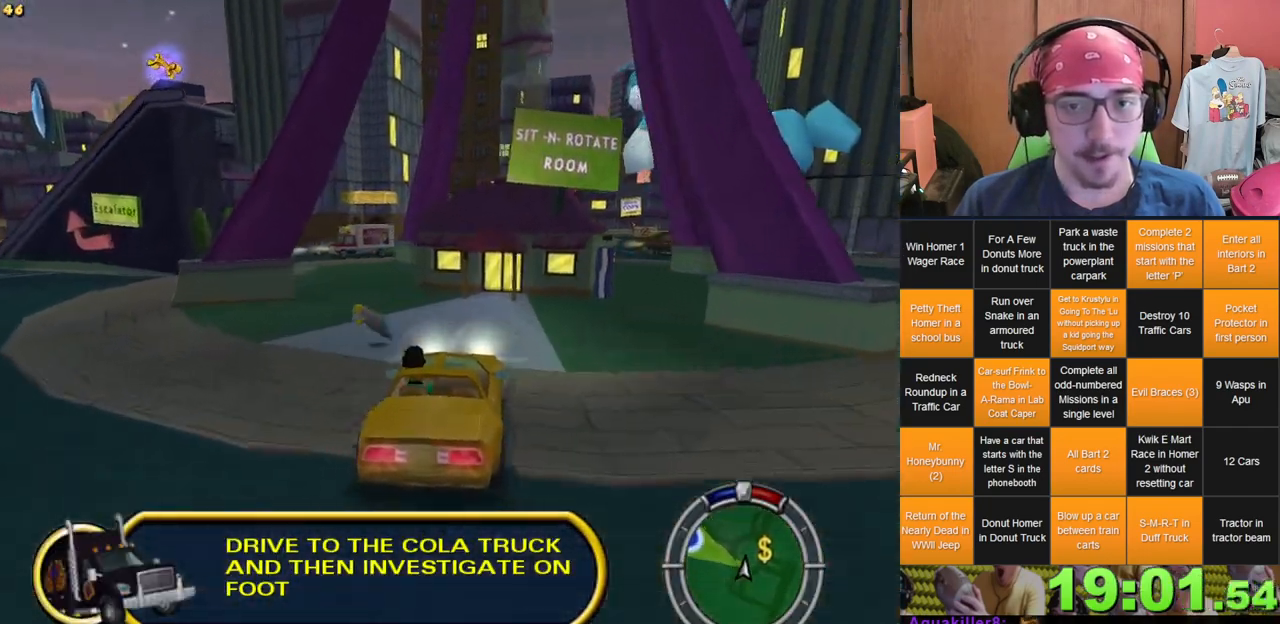
{"buttons": ["L2"], "left_stick": "center", "right_stick": "center", "events": [[167, "L2", "down"], [250, "left_stick", "left"], [317, "left_stick", "center"]]}
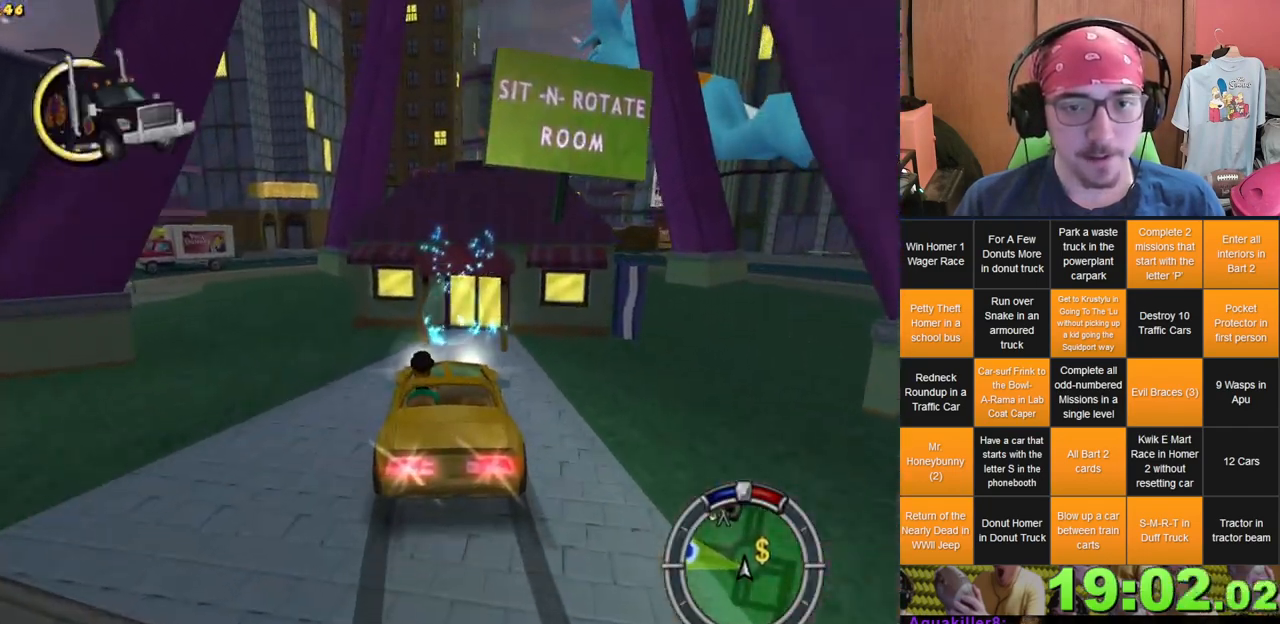
{"buttons": [], "left_stick": "center", "right_stick": "center", "events": [[417, "L2", "up"]]}
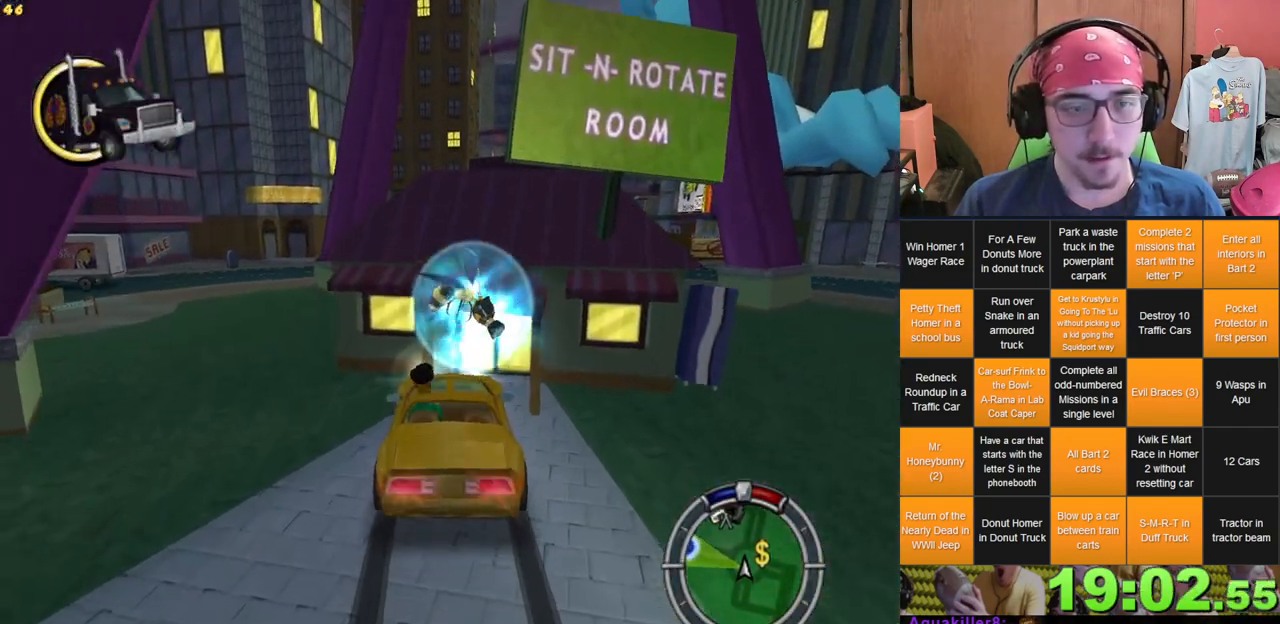
{"buttons": [], "left_stick": "center", "right_stick": "center", "events": []}
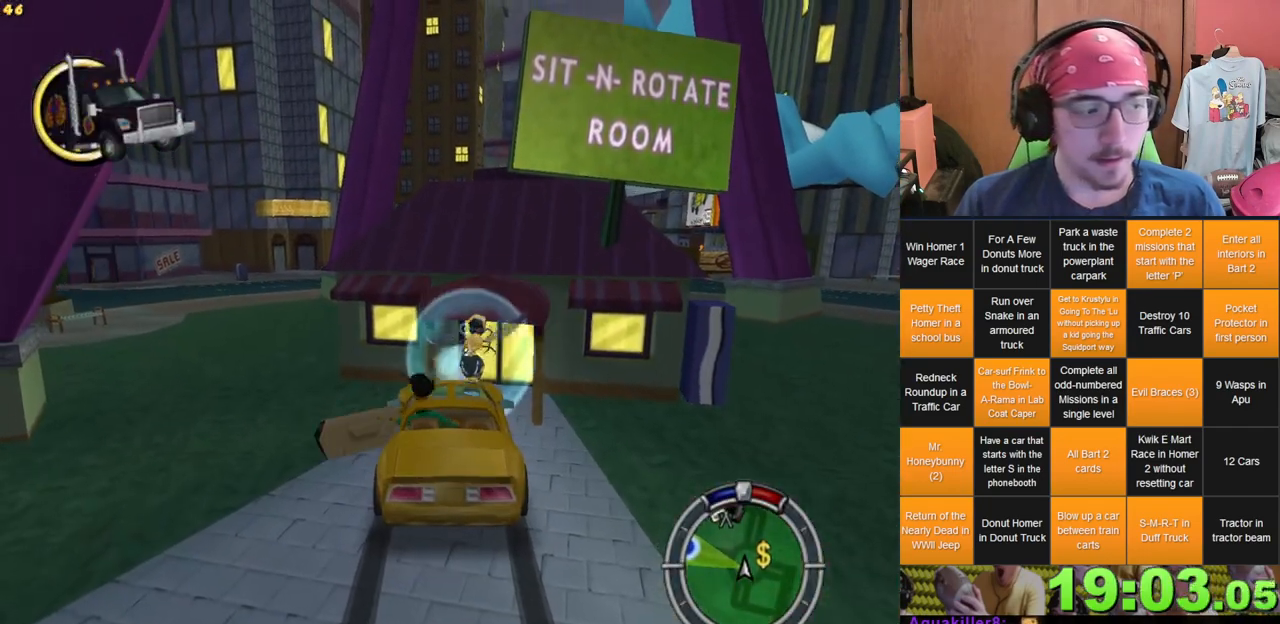
{"buttons": [], "left_stick": "down-right", "right_stick": "center", "events": [[367, "left_stick", "down-right"]]}
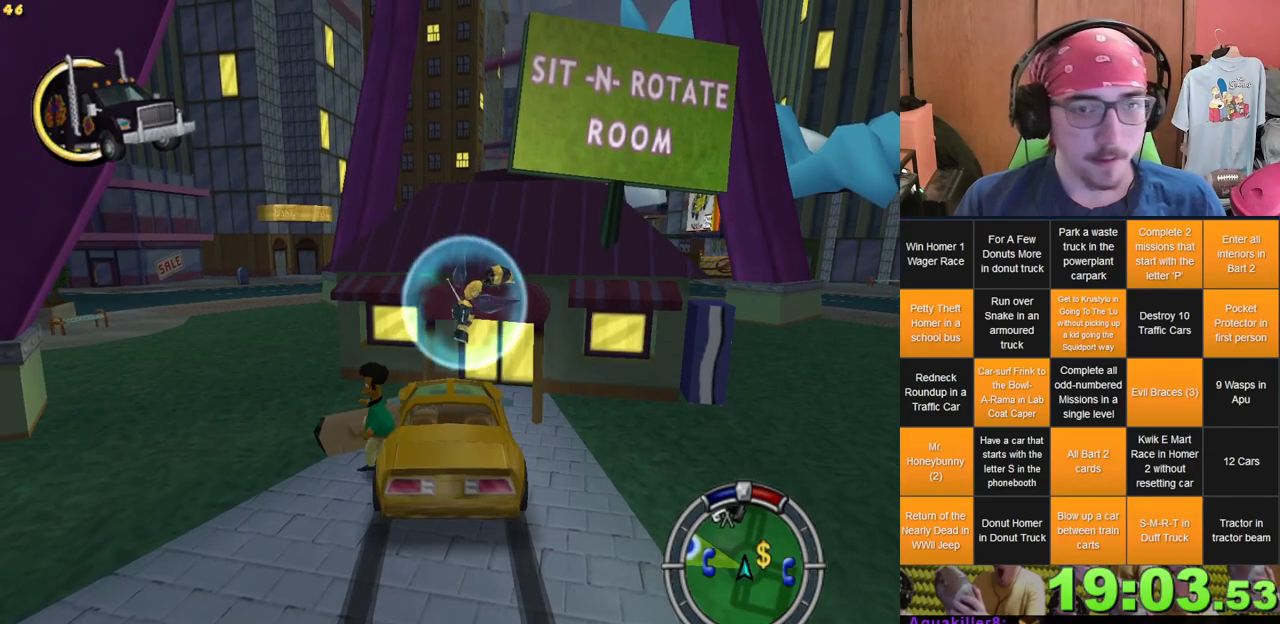
{"buttons": [], "left_stick": "right", "right_stick": "center", "events": [[467, "left_stick", "right"]]}
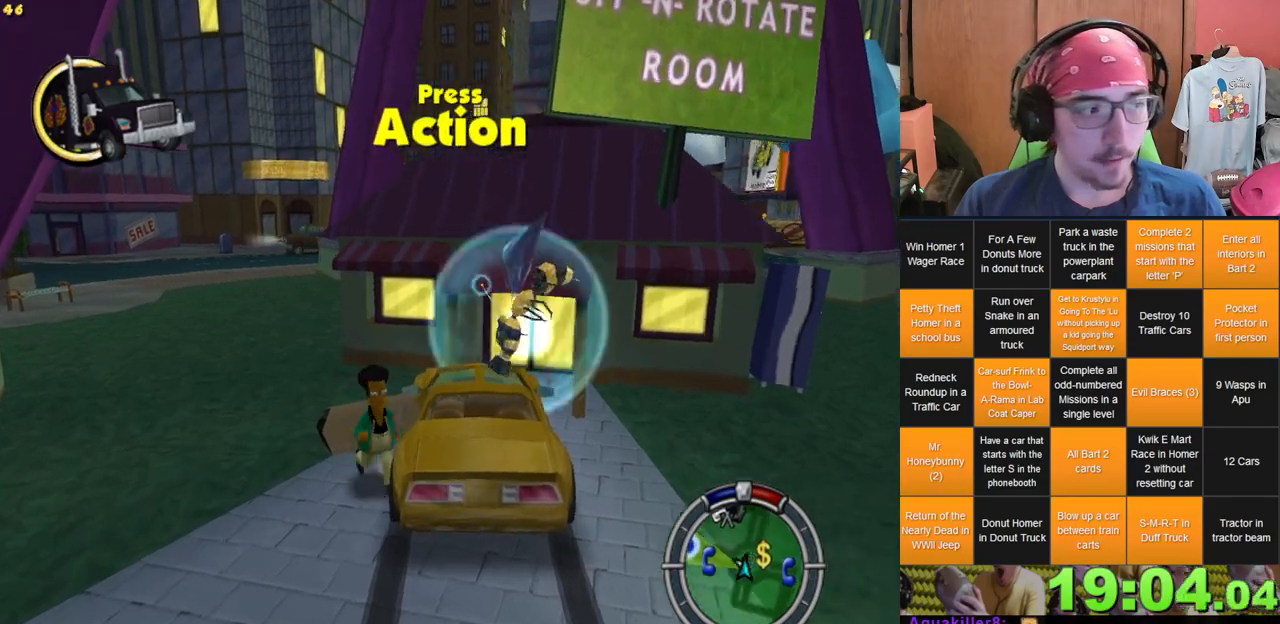
{"buttons": [], "left_stick": "right", "right_stick": "center", "events": []}
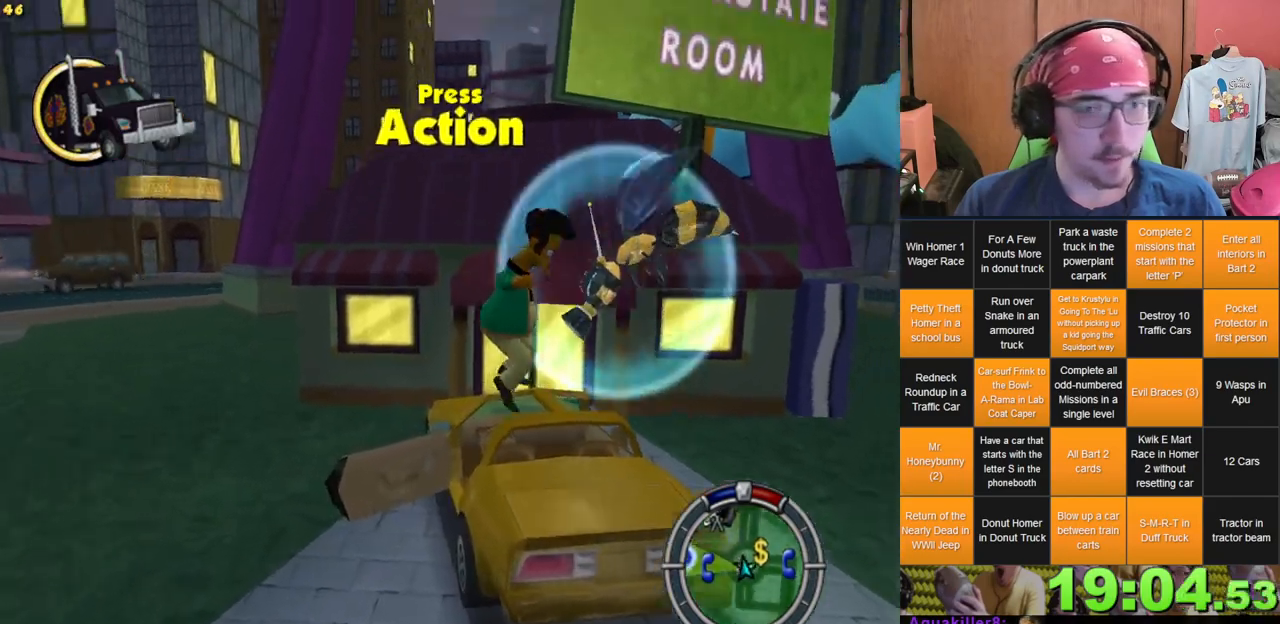
{"buttons": [], "left_stick": "center", "right_stick": "center", "events": [[50, "left_stick", "center"], [200, "left_stick", "up"], [483, "left_stick", "center"]]}
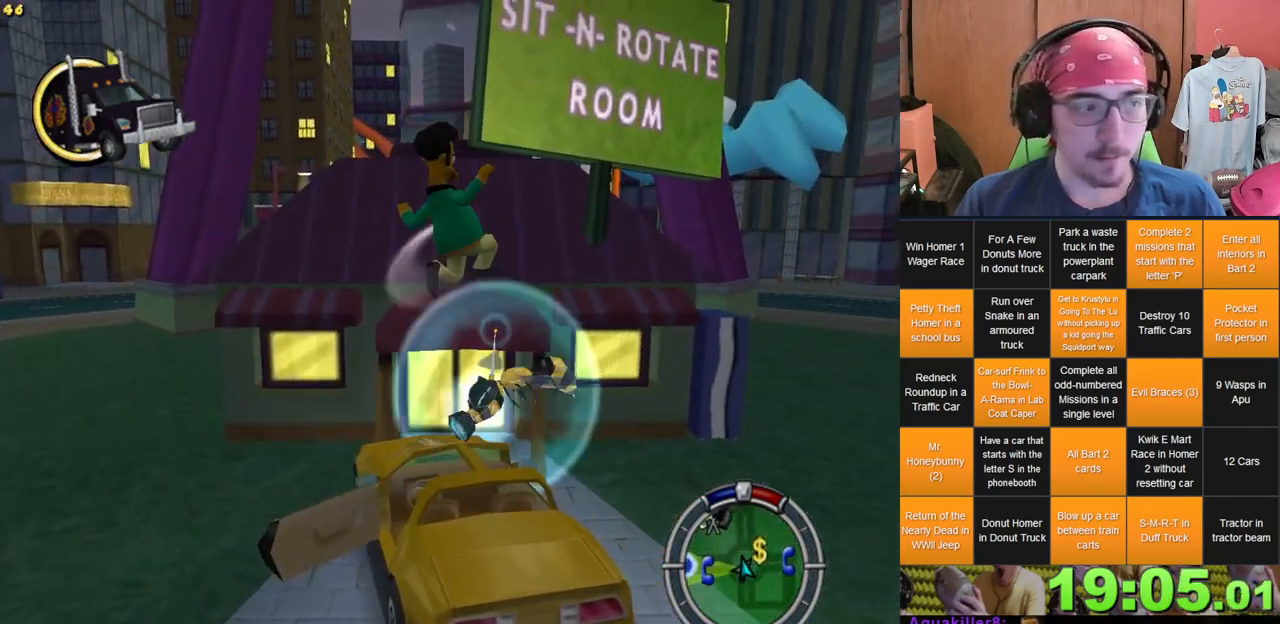
{"buttons": [], "left_stick": "center", "right_stick": "center", "events": [[67, "left_stick", "down"], [217, "left_stick", "center"]]}
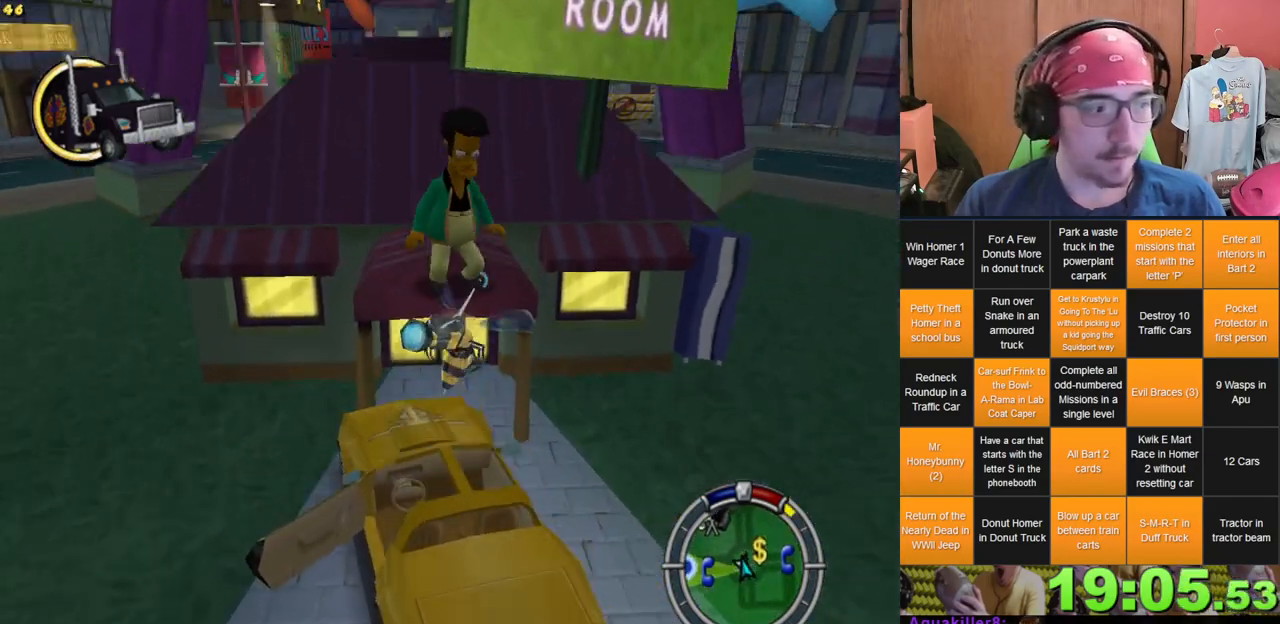
{"buttons": [], "left_stick": "center", "right_stick": "center", "events": [[317, "left_stick", "right"], [383, "left_stick", "center"]]}
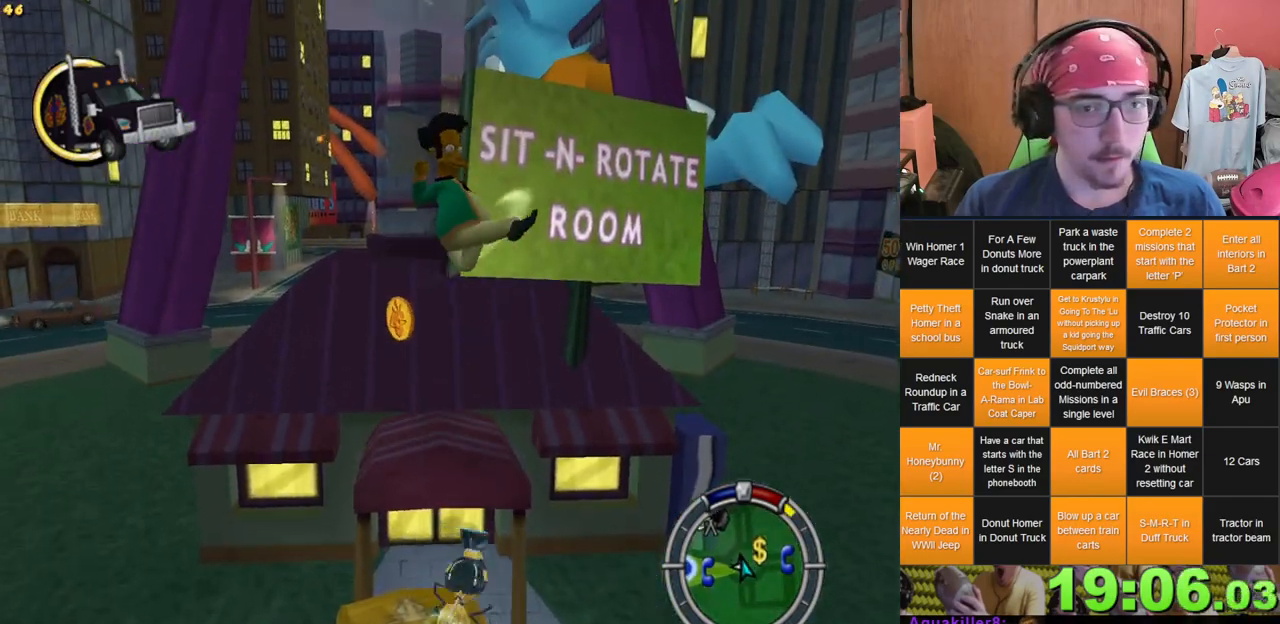
{"buttons": [], "left_stick": "down-right", "right_stick": "center", "events": [[83, "left_stick", "left"], [300, "left_stick", "center"], [383, "left_stick", "down-right"]]}
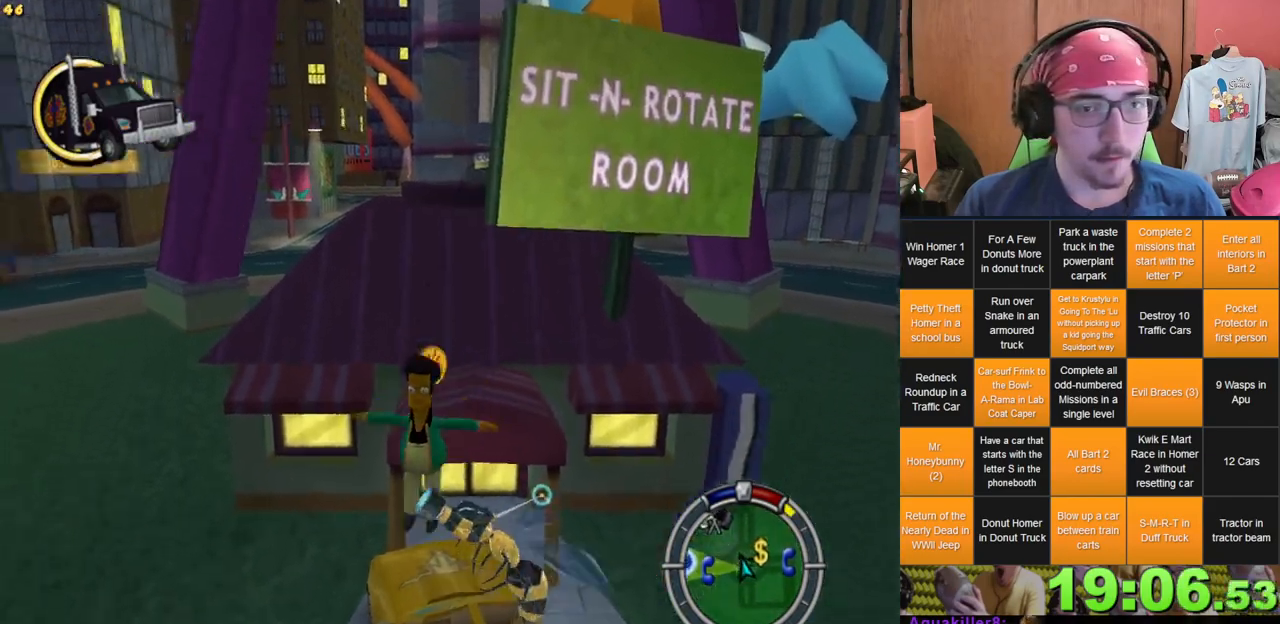
{"buttons": [], "left_stick": "center", "right_stick": "center", "events": [[33, "left_stick", "center"], [133, "left_stick", "right"], [300, "left_stick", "center"]]}
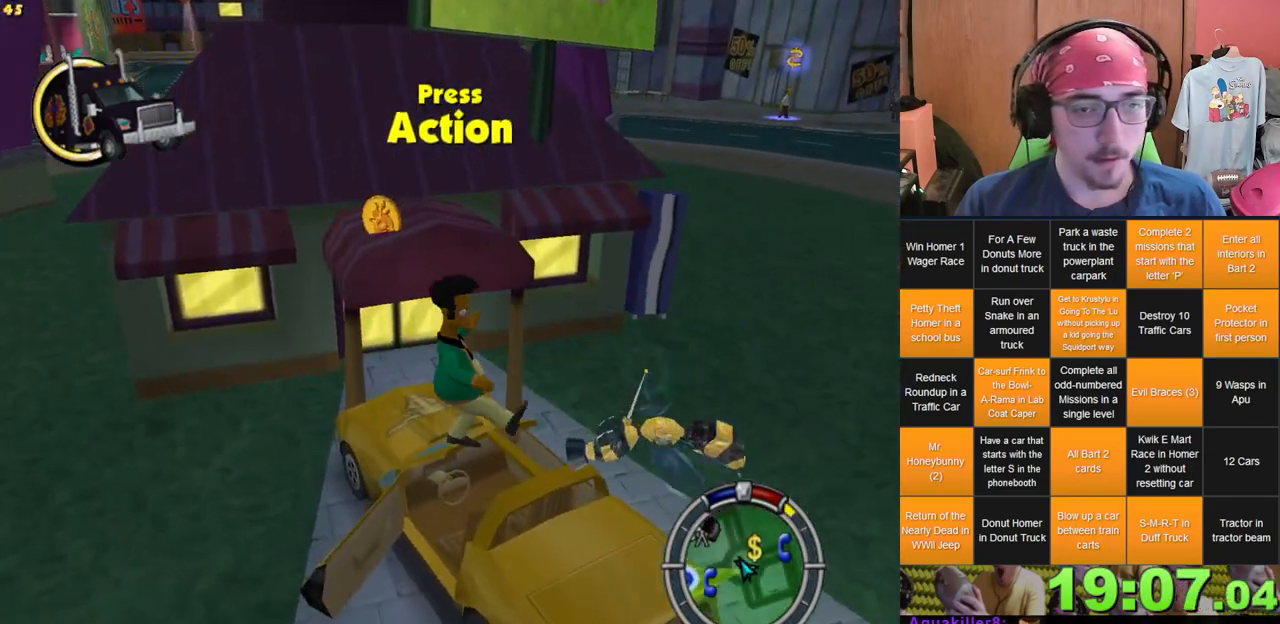
{"buttons": [], "left_stick": "right", "right_stick": "center", "events": [[117, "left_stick", "down-right"], [450, "left_stick", "right"]]}
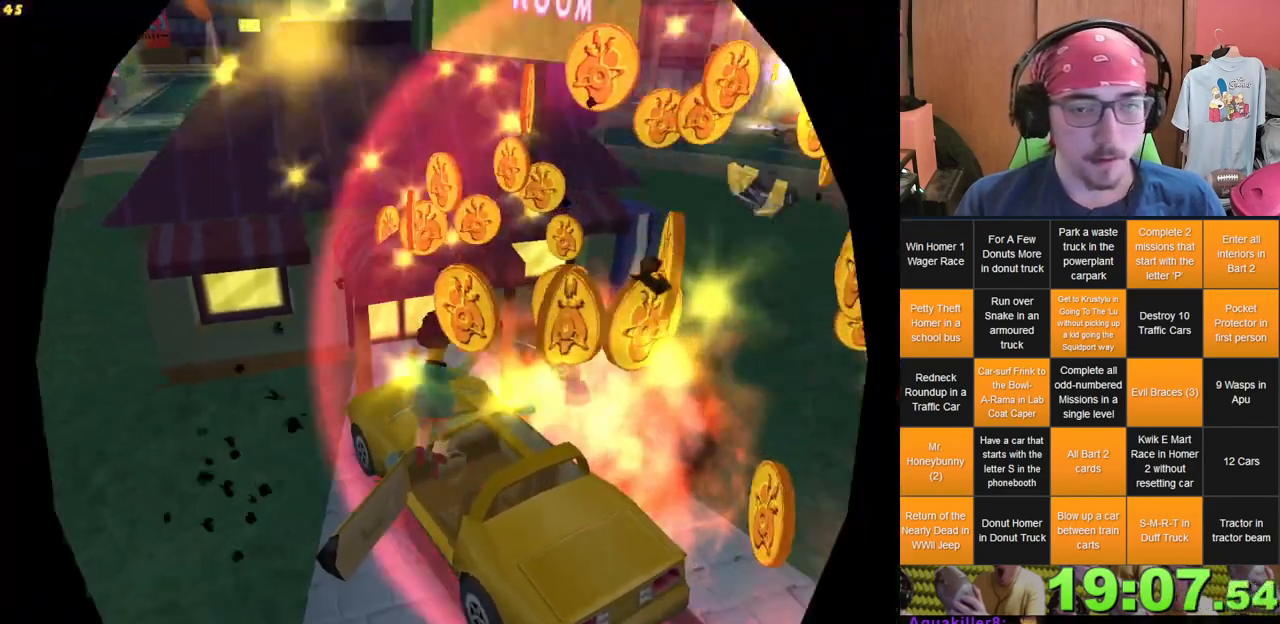
{"buttons": [], "left_stick": "left", "right_stick": "center", "events": [[133, "left_stick", "center"], [283, "left_stick", "left"]]}
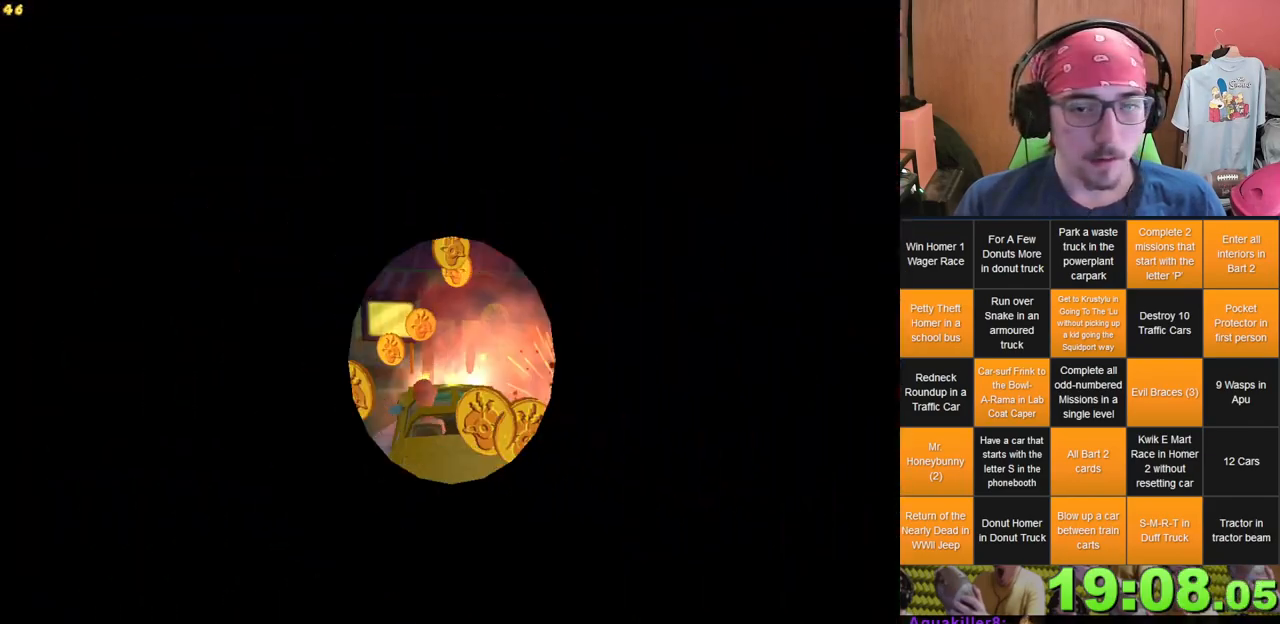
{"buttons": ["L2"], "left_stick": "left", "right_stick": "center", "events": [[433, "L2", "down"]]}
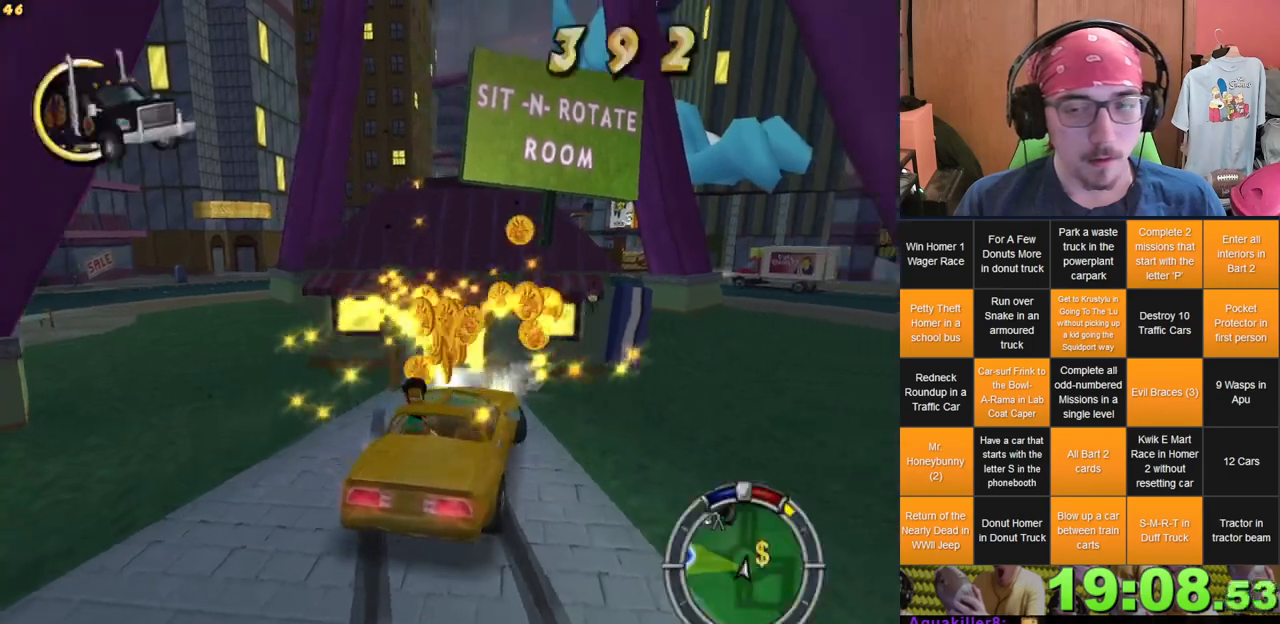
{"buttons": [], "left_stick": "right", "right_stick": "center", "events": [[67, "left_stick", "center"], [133, "L2", "up"], [183, "left_stick", "right"]]}
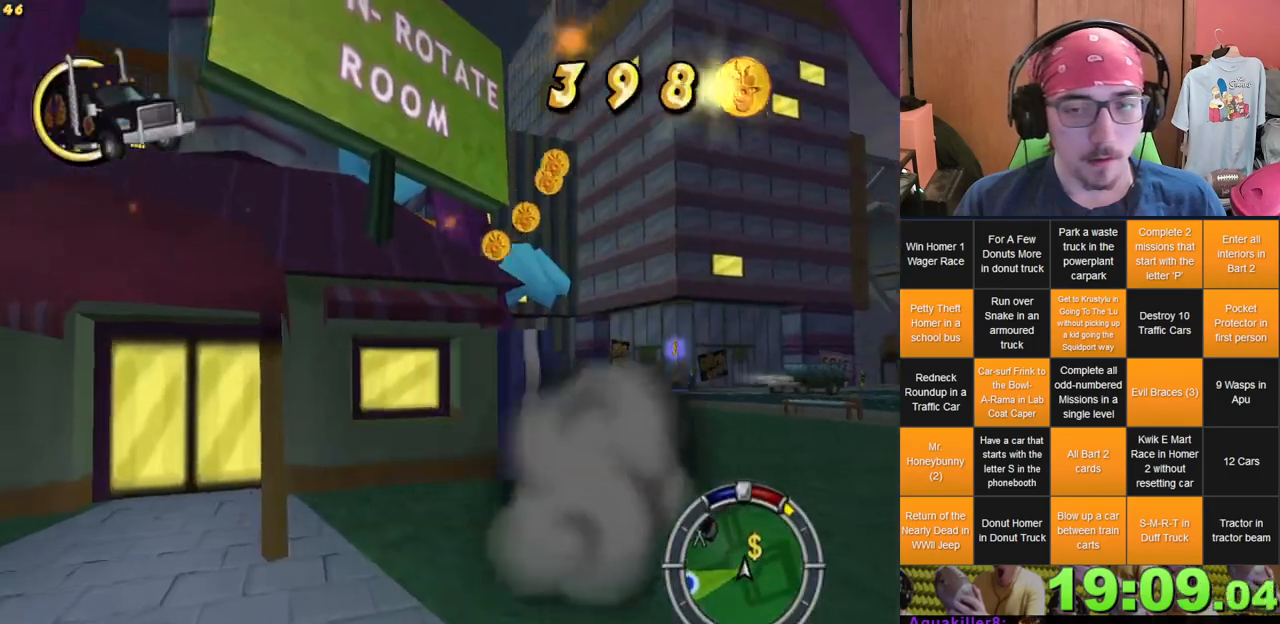
{"buttons": [], "left_stick": "center", "right_stick": "center", "events": [[83, "left_stick", "center"], [267, "left_stick", "right"], [350, "left_stick", "center"]]}
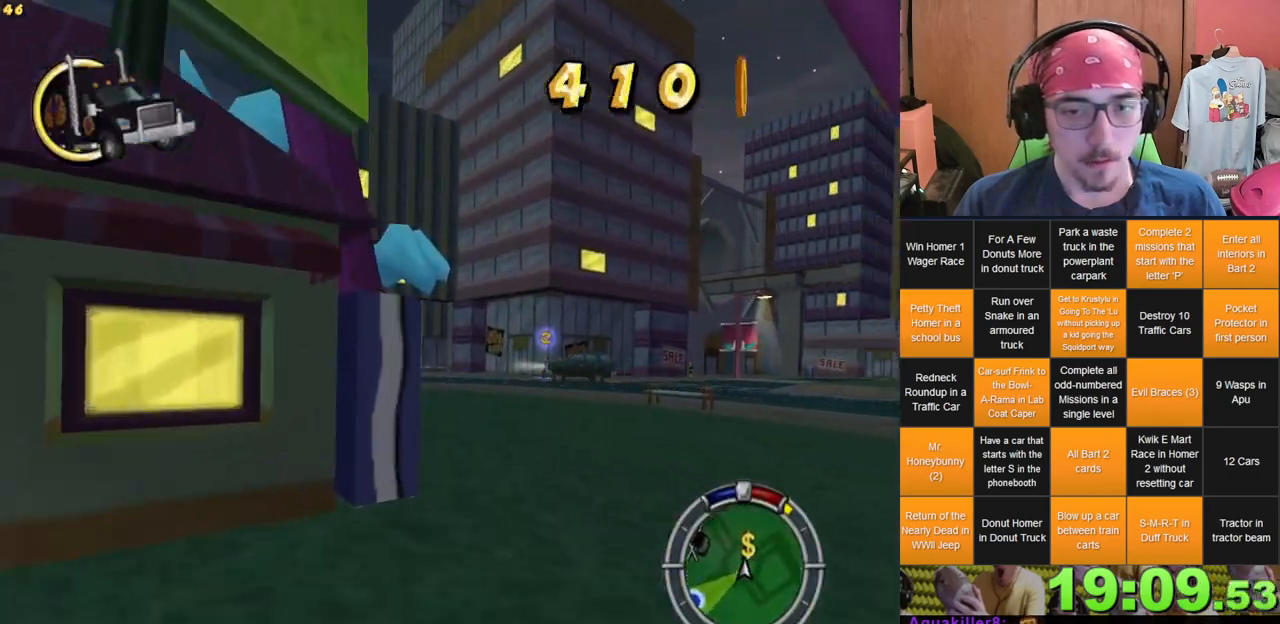
{"buttons": [], "left_stick": "left", "right_stick": "center", "events": [[250, "left_stick", "left"], [317, "L2", "down"], [500, "L2", "up"]]}
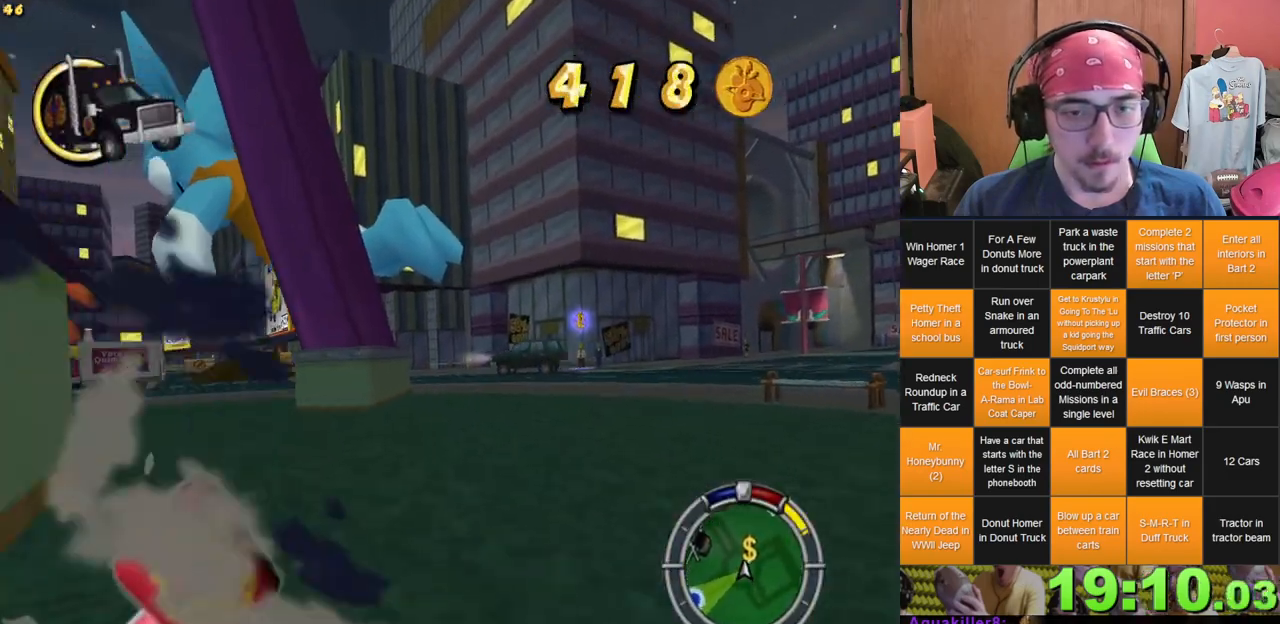
{"buttons": [], "left_stick": "left", "right_stick": "center", "events": [[117, "left_stick", "center"], [233, "left_stick", "left"]]}
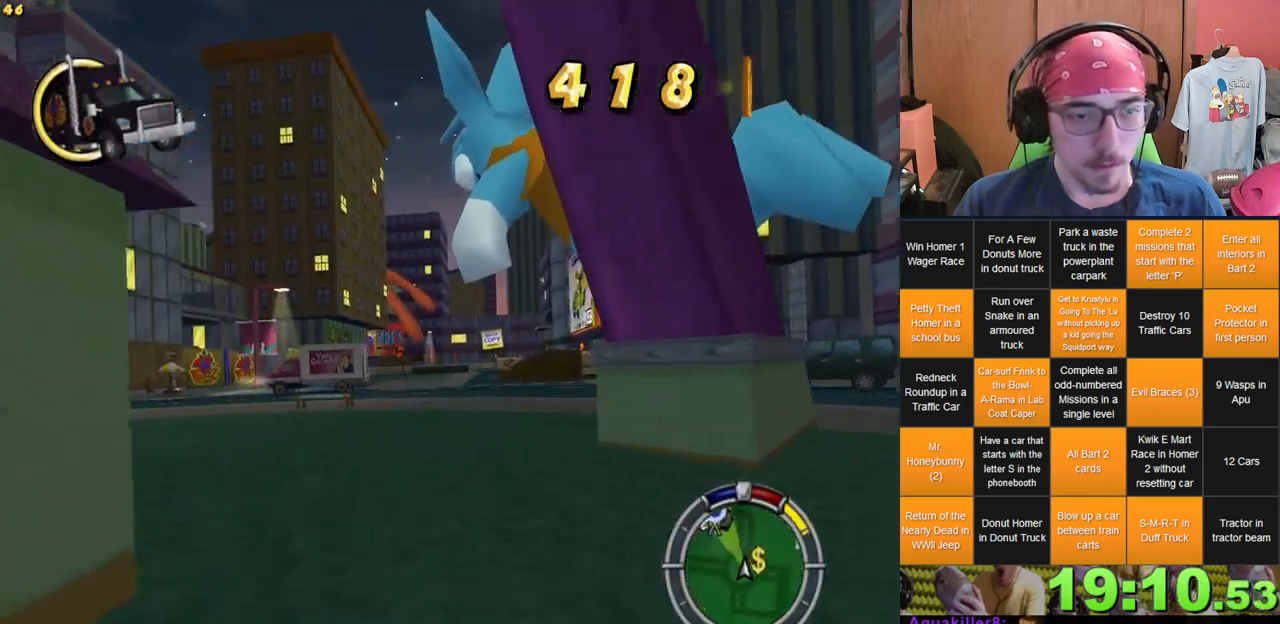
{"buttons": ["L2"], "left_stick": "left", "right_stick": "center", "events": [[67, "L2", "down"]]}